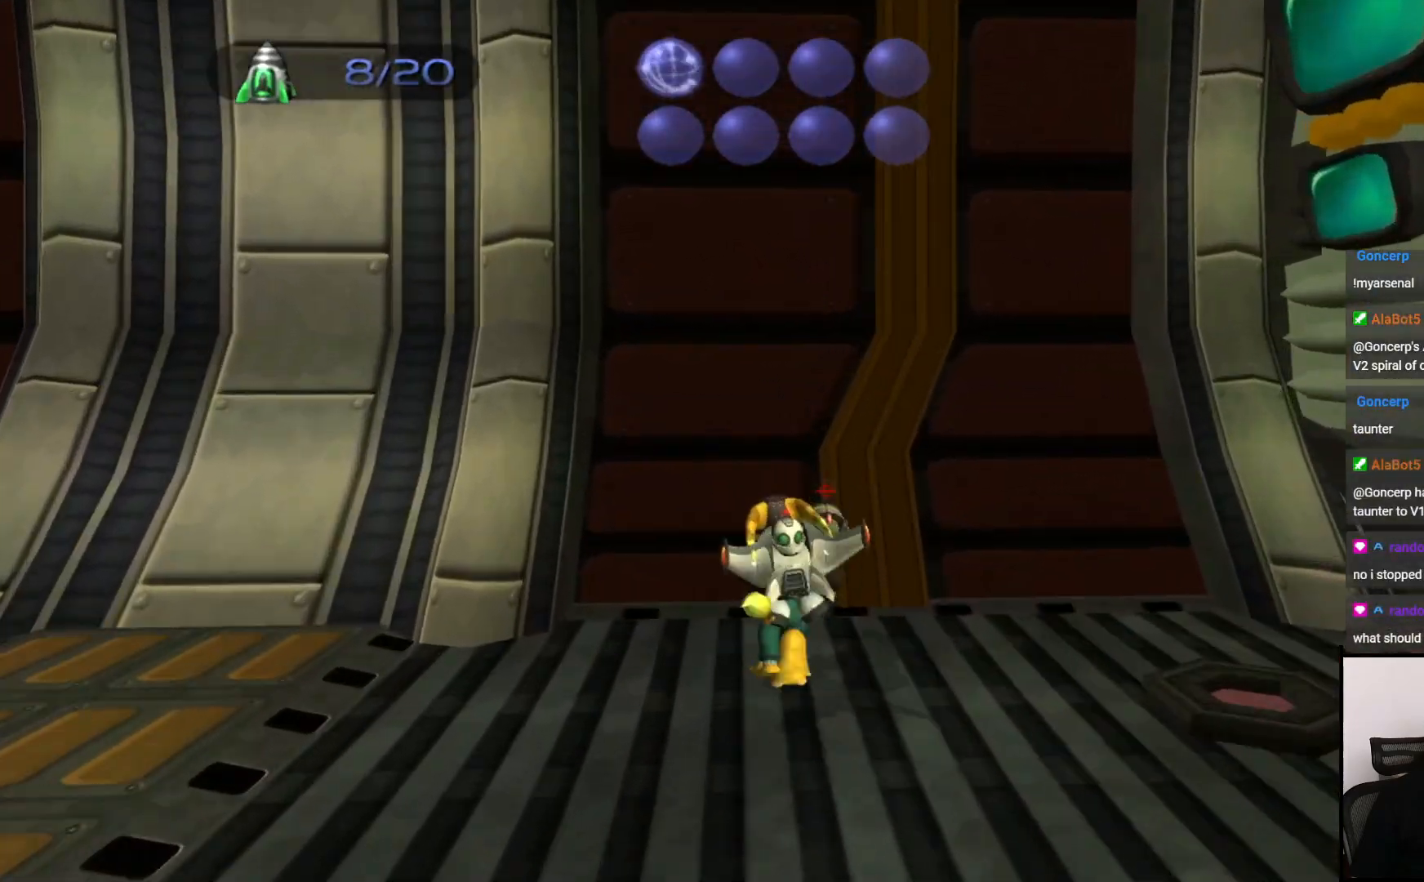
Gameplay with a controller (PlayStation layout); each line is a JSON object with the inputs held at the frame after it. "events" lists button and stick changes between this image and that frame as [ms after this image, input, new state], when the widget could be followed in between. Not read: L3 R3.
{"buttons": [], "left_stick": "center", "right_stick": "center", "events": [[100, "right_stick", "center"], [450, "left_stick", "center"]]}
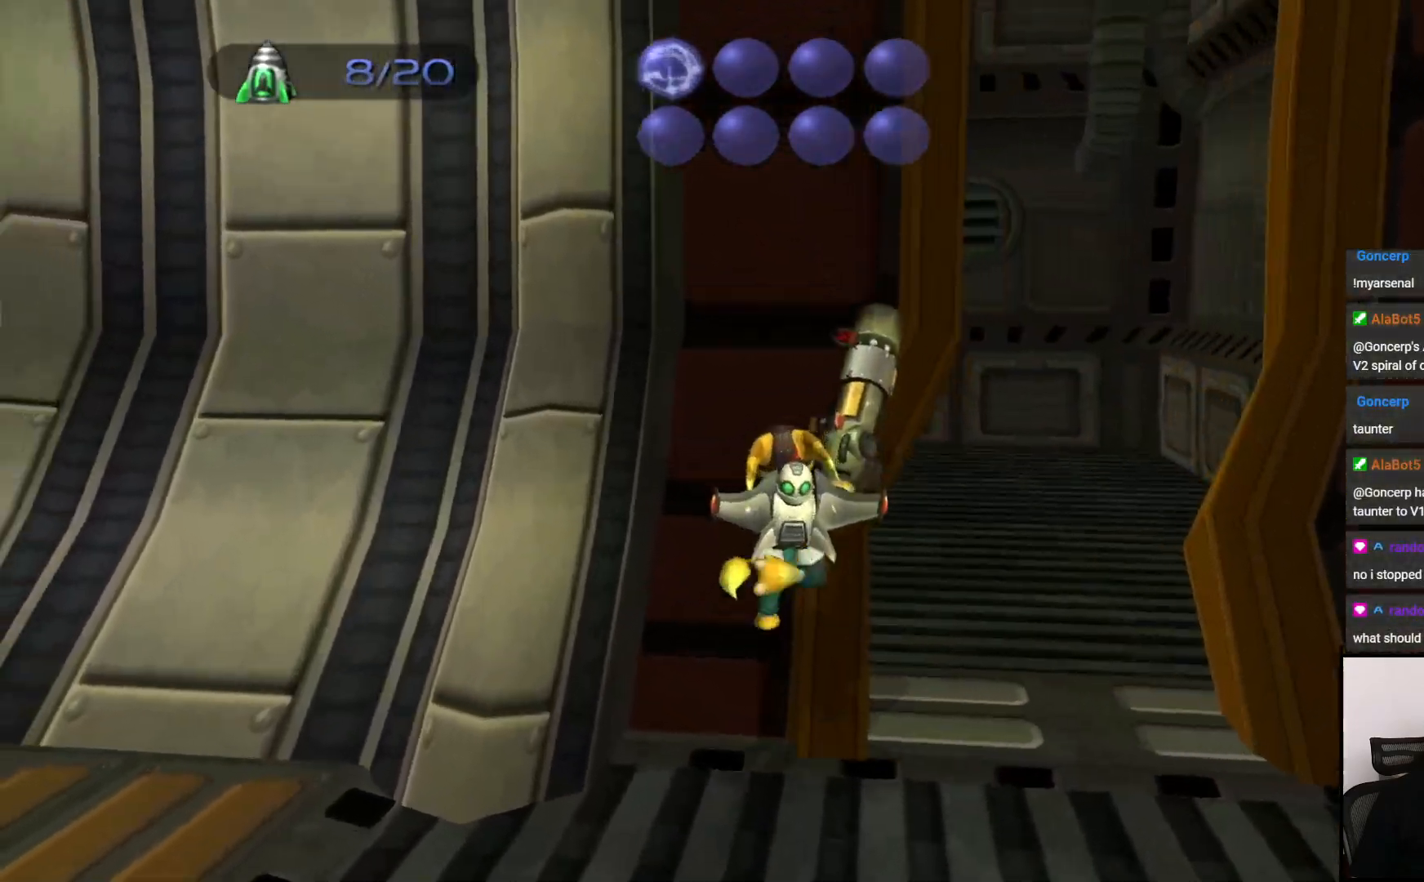
{"buttons": [], "left_stick": "down", "right_stick": "right", "events": [[17, "left_stick", "down"], [300, "right_stick", "right"]]}
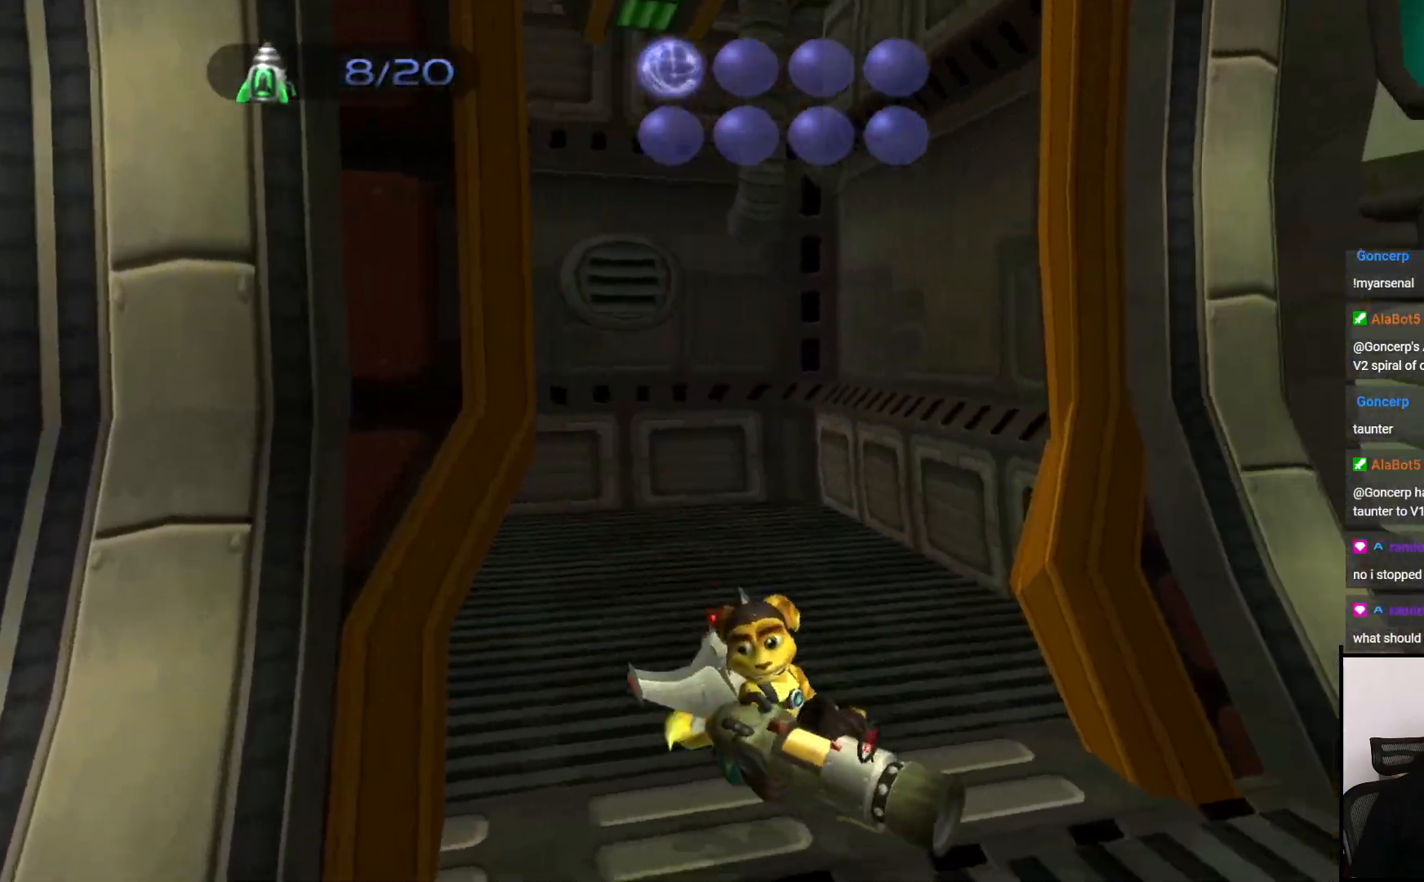
{"buttons": [], "left_stick": "right", "right_stick": "center", "events": [[250, "right_stick", "center"], [367, "left_stick", "right"]]}
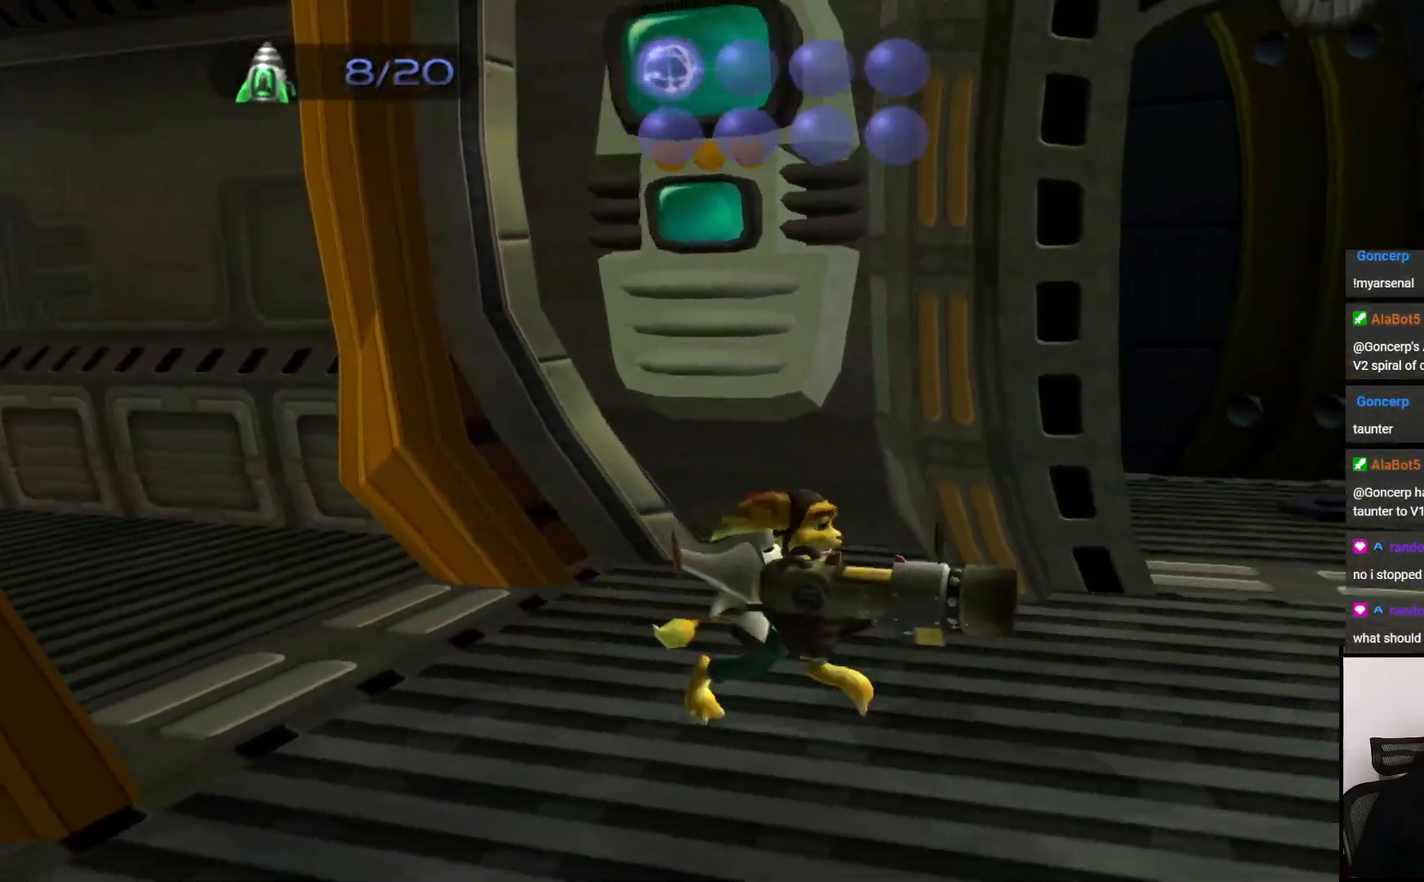
{"buttons": [], "left_stick": "up", "right_stick": "center", "events": [[67, "left_stick", "up-right"], [100, "right_stick", "left"], [383, "right_stick", "center"], [467, "left_stick", "up"]]}
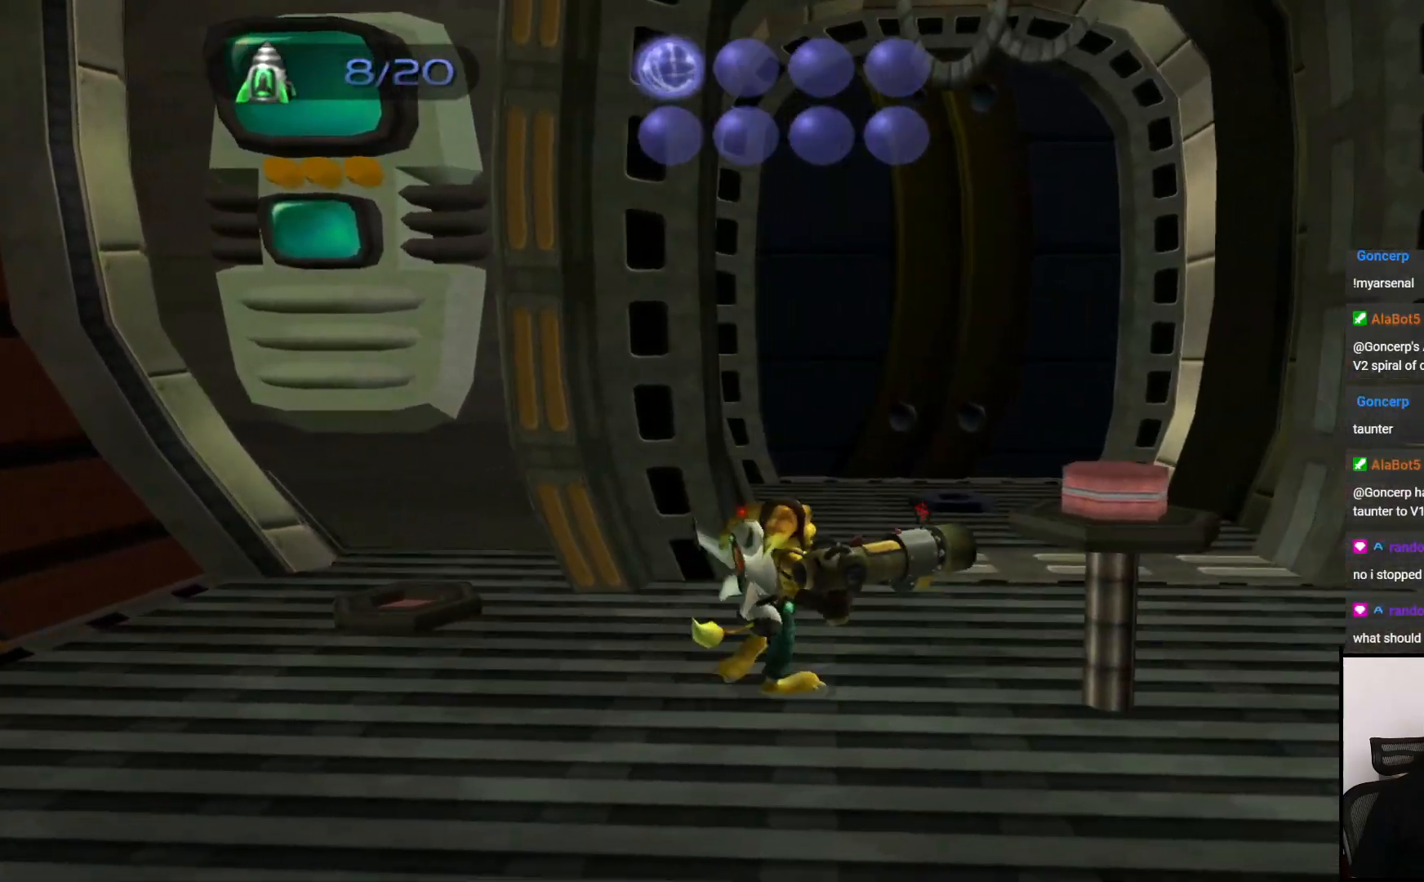
{"buttons": [], "left_stick": "up", "right_stick": "center", "events": []}
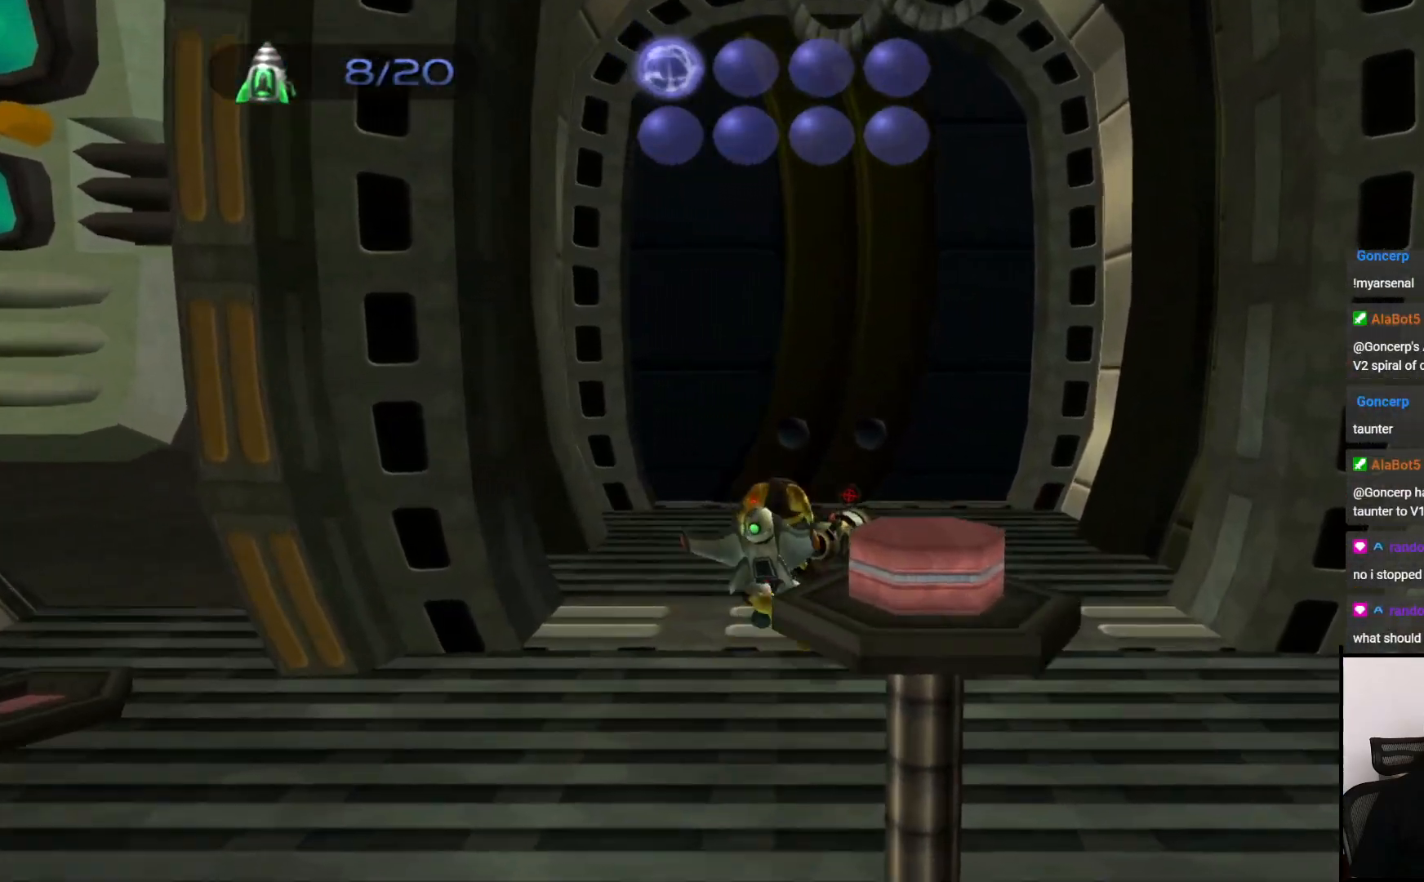
{"buttons": [], "left_stick": "up", "right_stick": "center", "events": [[133, "left_stick", "center"], [367, "left_stick", "up"]]}
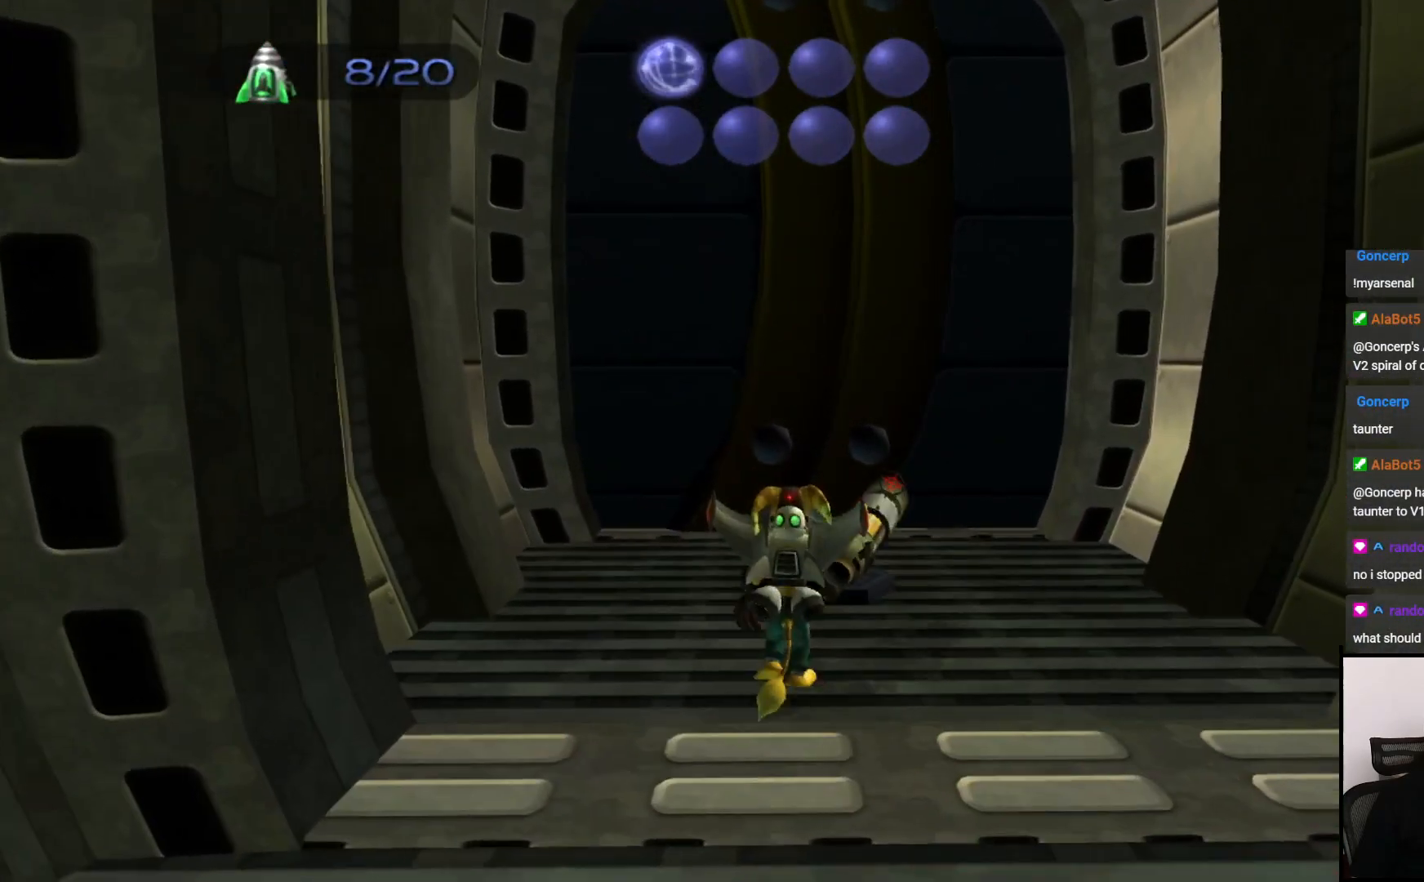
{"buttons": [], "left_stick": "up", "right_stick": "center", "events": []}
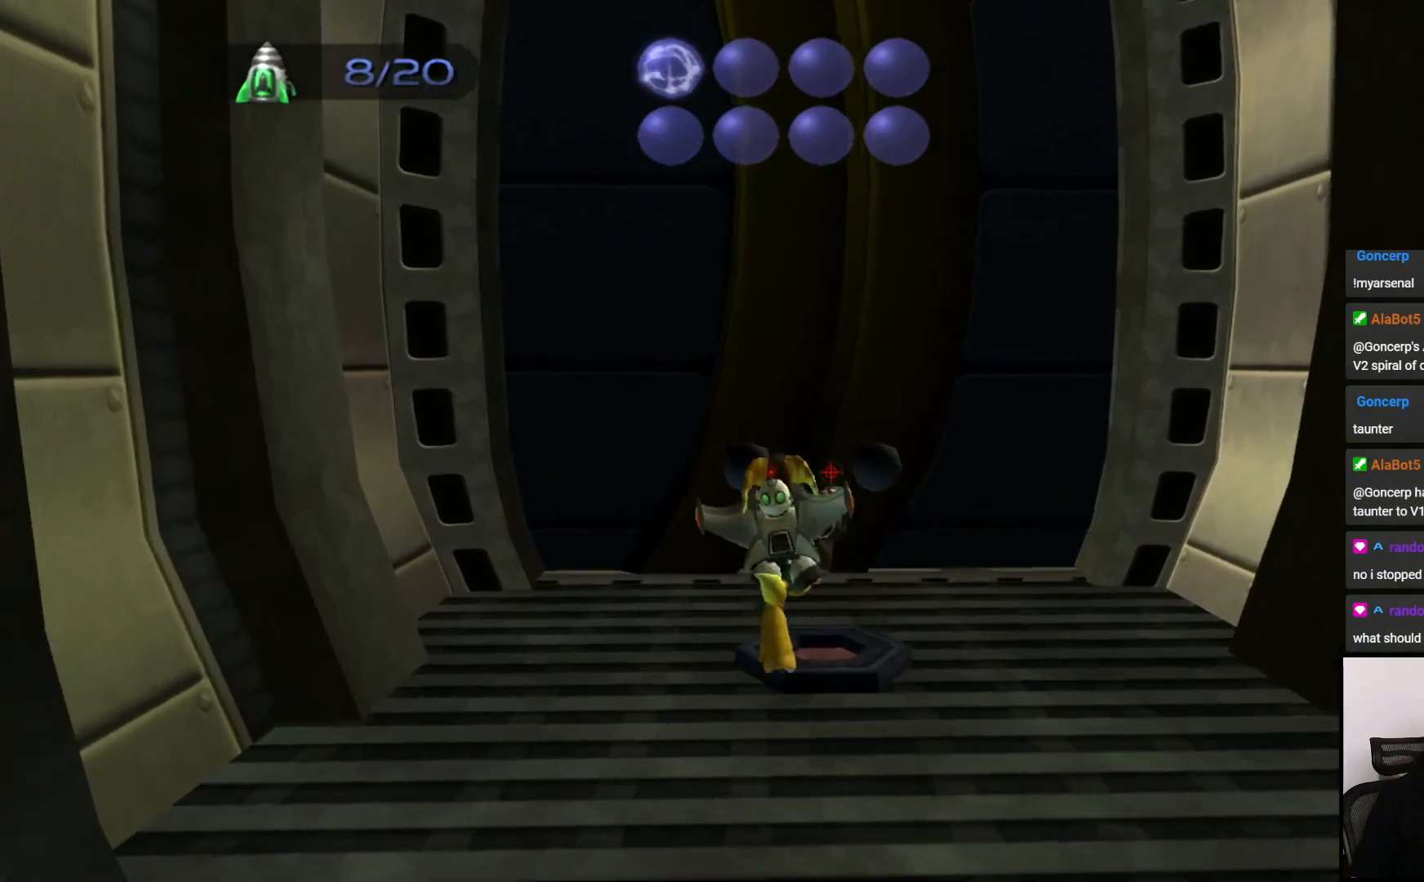
{"buttons": [], "left_stick": "up", "right_stick": "center", "events": []}
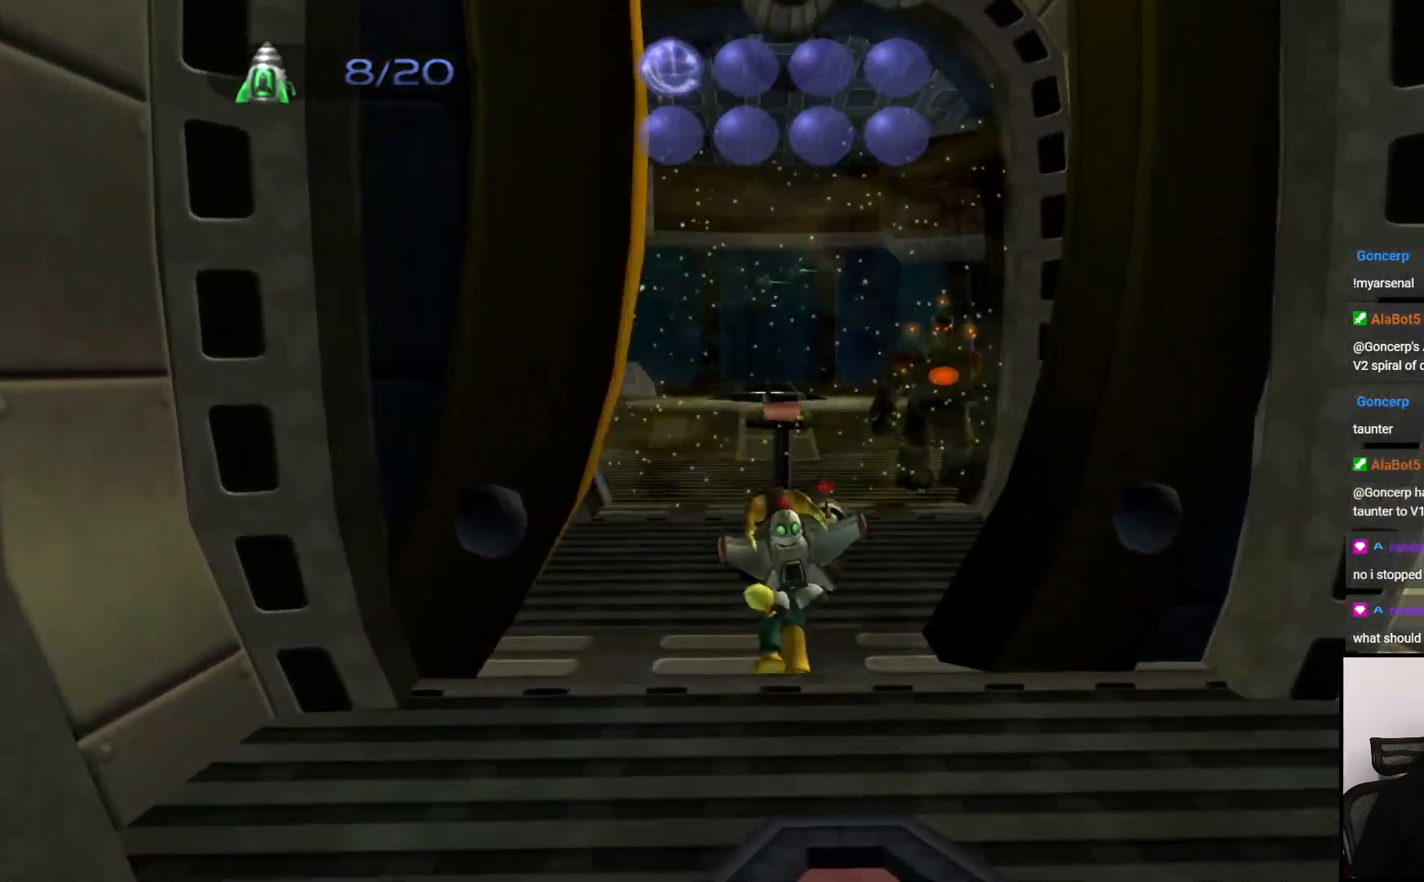
{"buttons": [], "left_stick": "center", "right_stick": "center", "events": [[33, "left_stick", "up-right"], [133, "left_stick", "up"], [383, "left_stick", "center"]]}
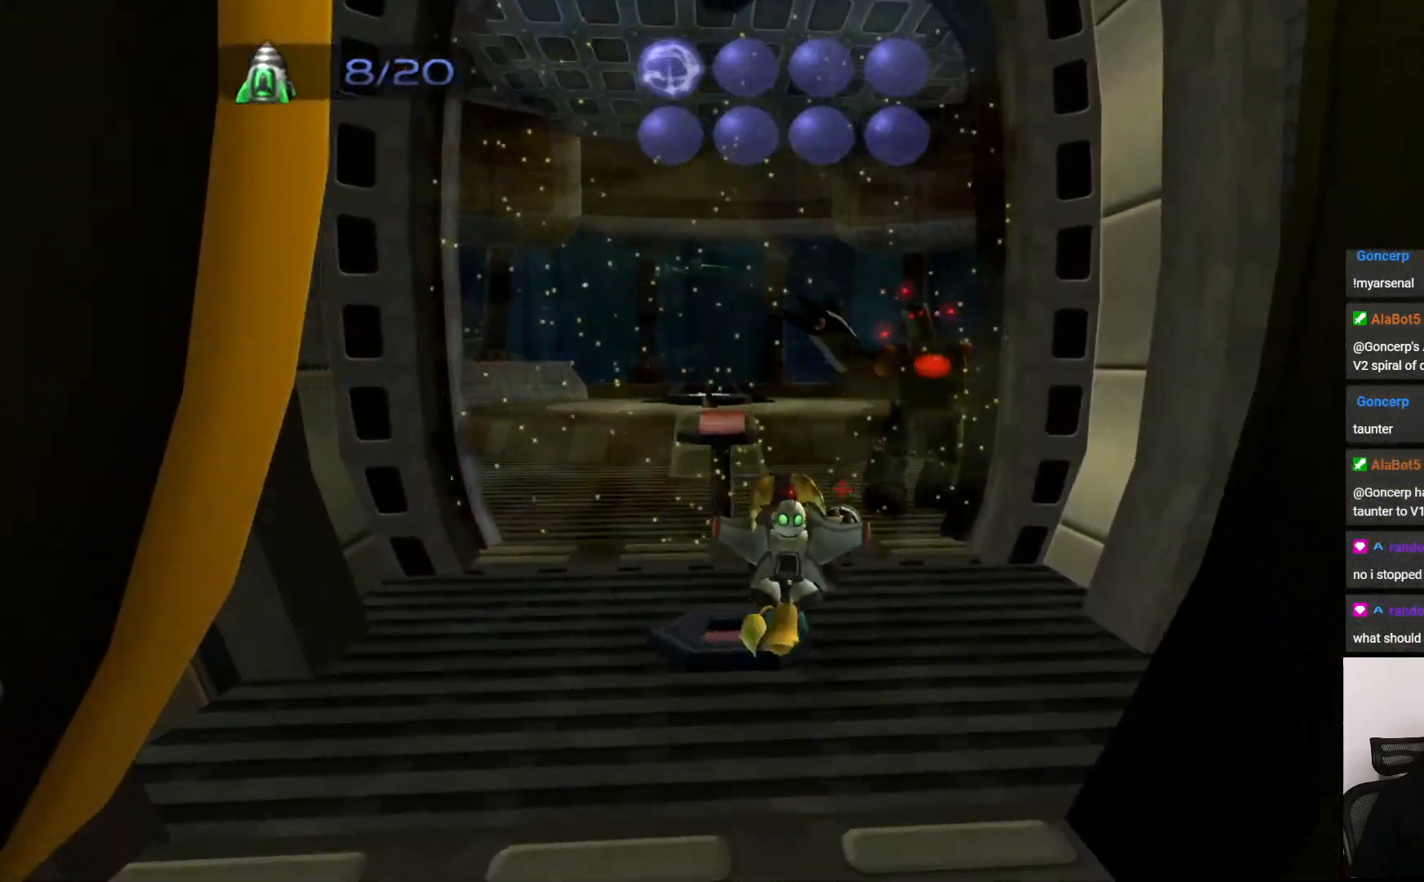
{"buttons": [], "left_stick": "center", "right_stick": "center", "events": []}
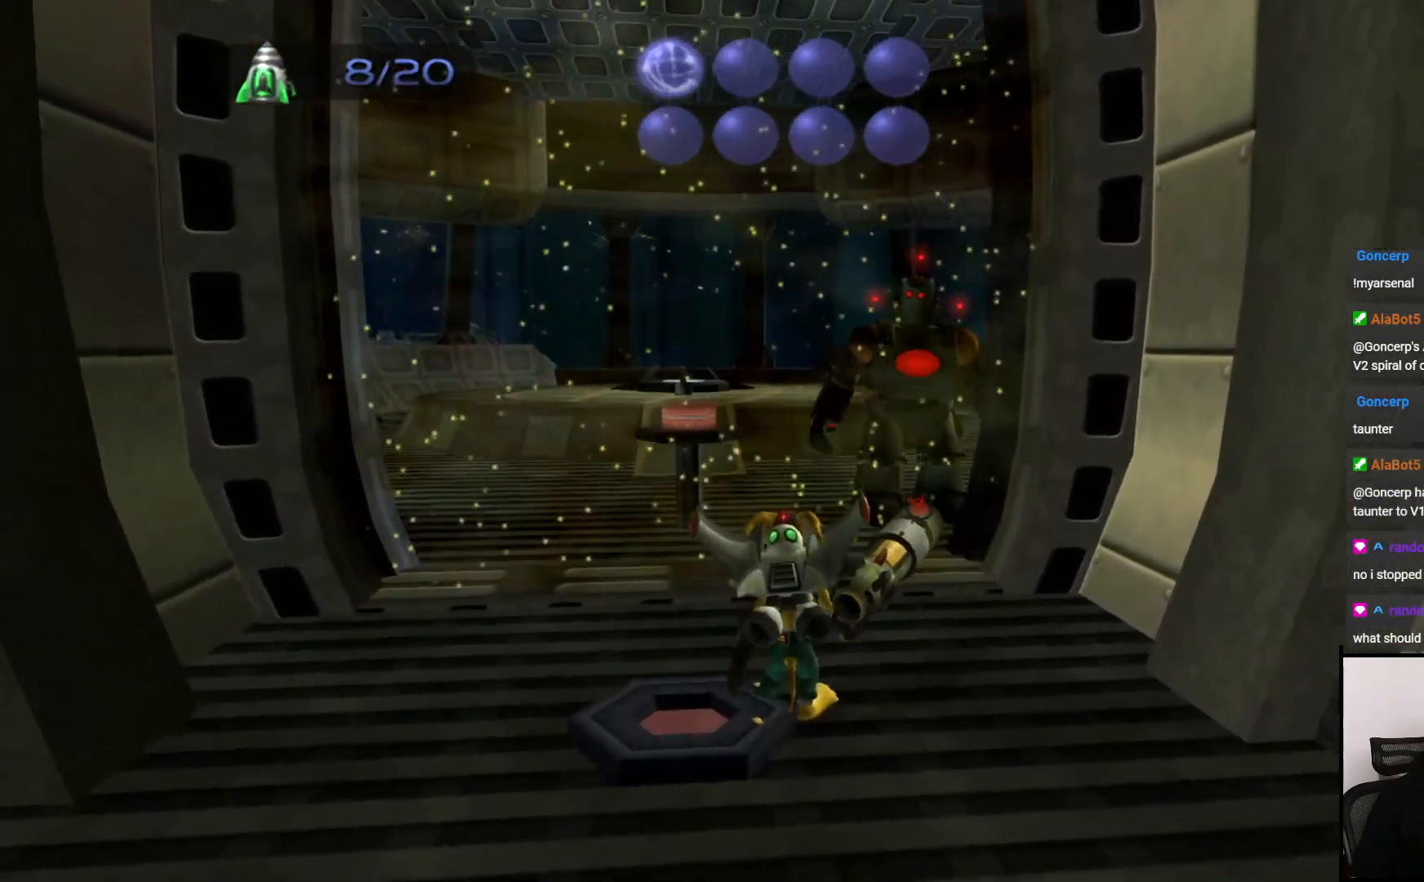
{"buttons": [], "left_stick": "center", "right_stick": "center", "events": [[367, "CIRCLE", "down"], [450, "CIRCLE", "up"]]}
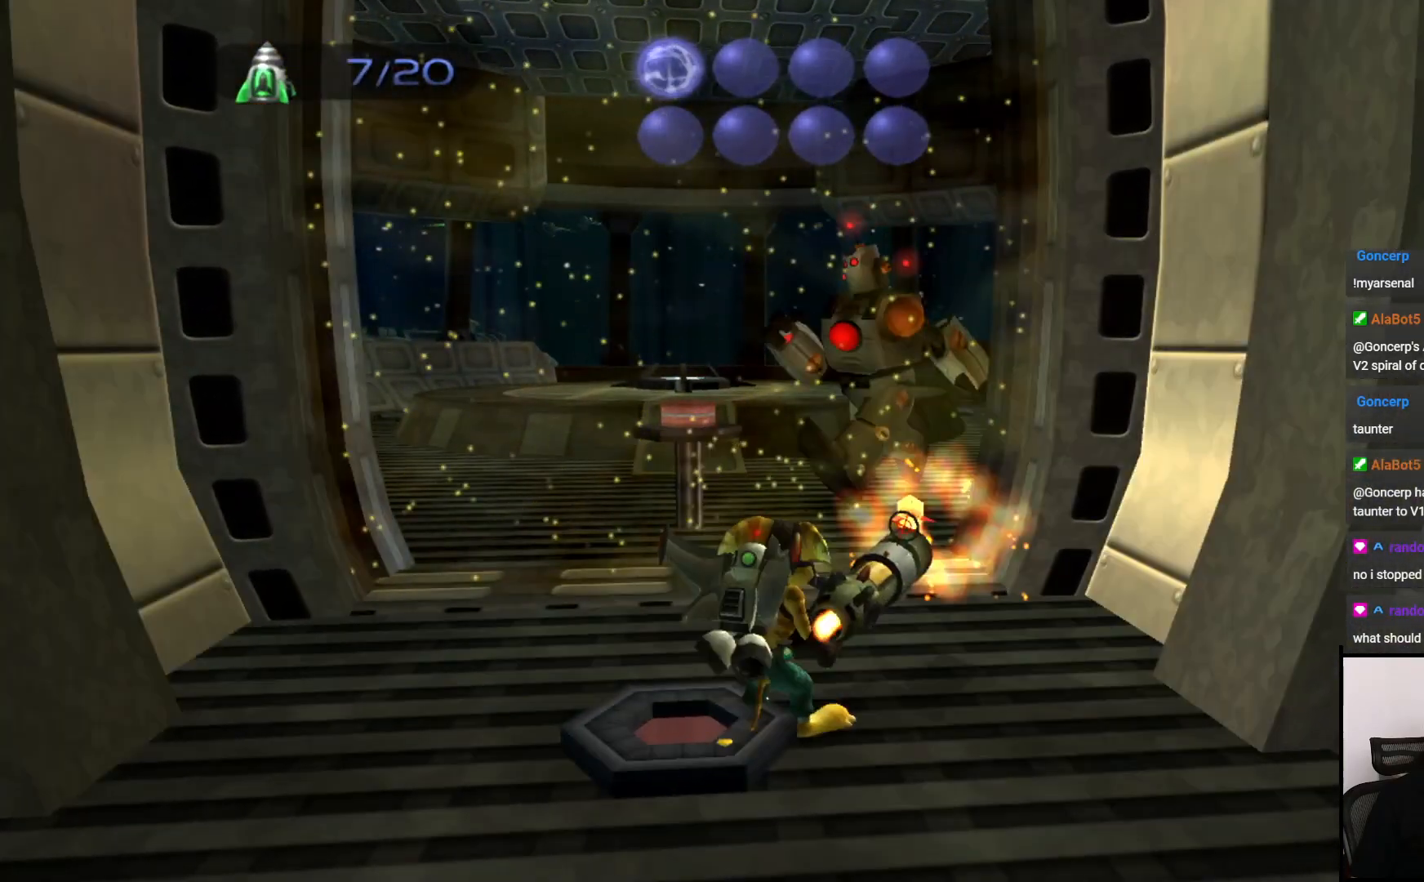
{"buttons": [], "left_stick": "up", "right_stick": "center", "events": [[350, "left_stick", "up"]]}
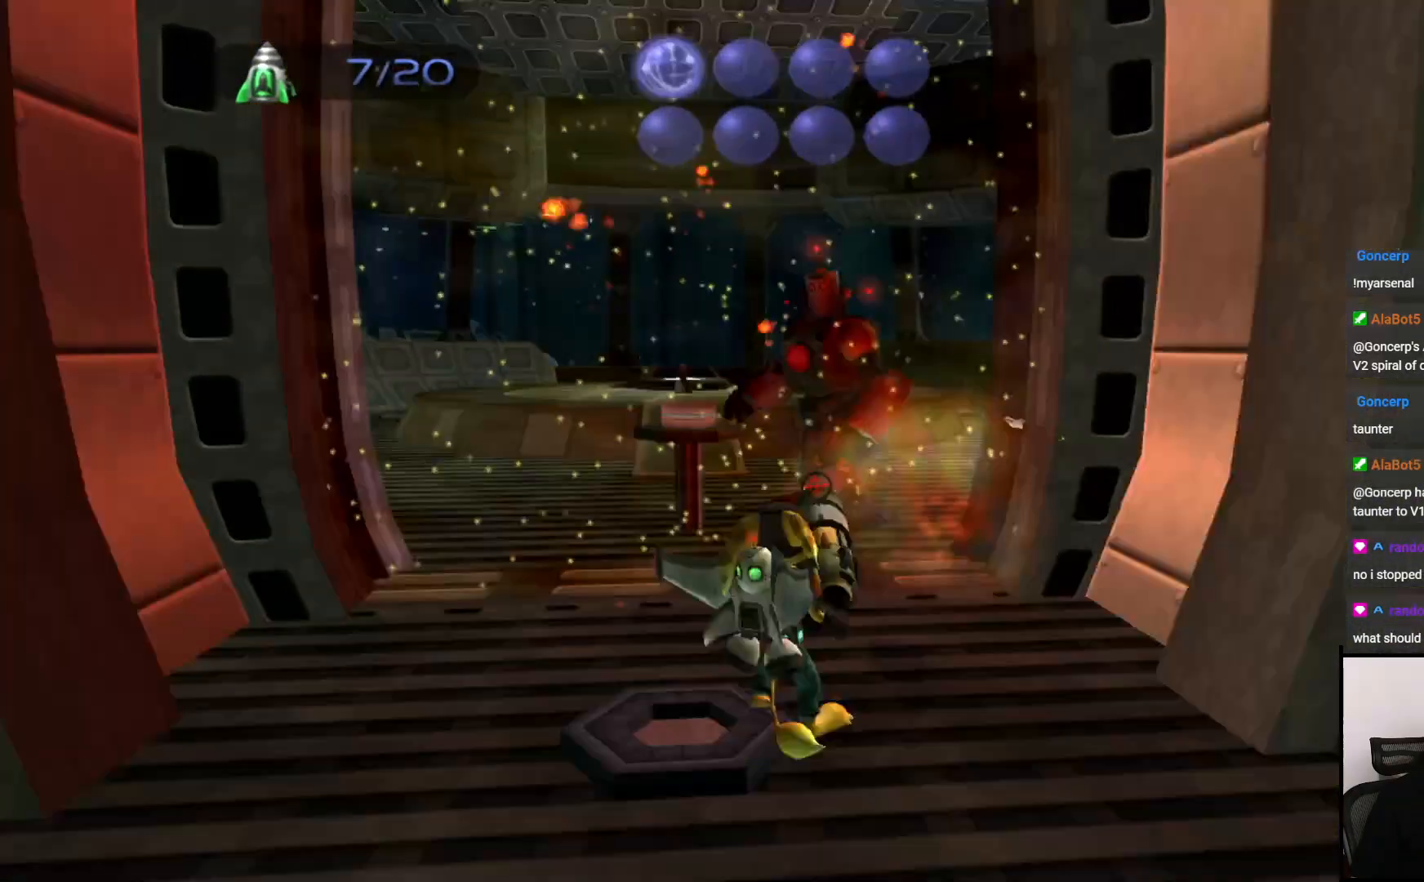
{"buttons": [], "left_stick": "center", "right_stick": "center", "events": [[100, "CIRCLE", "down"], [100, "left_stick", "center"], [183, "CIRCLE", "up"], [250, "CIRCLE", "down"], [350, "CIRCLE", "up"]]}
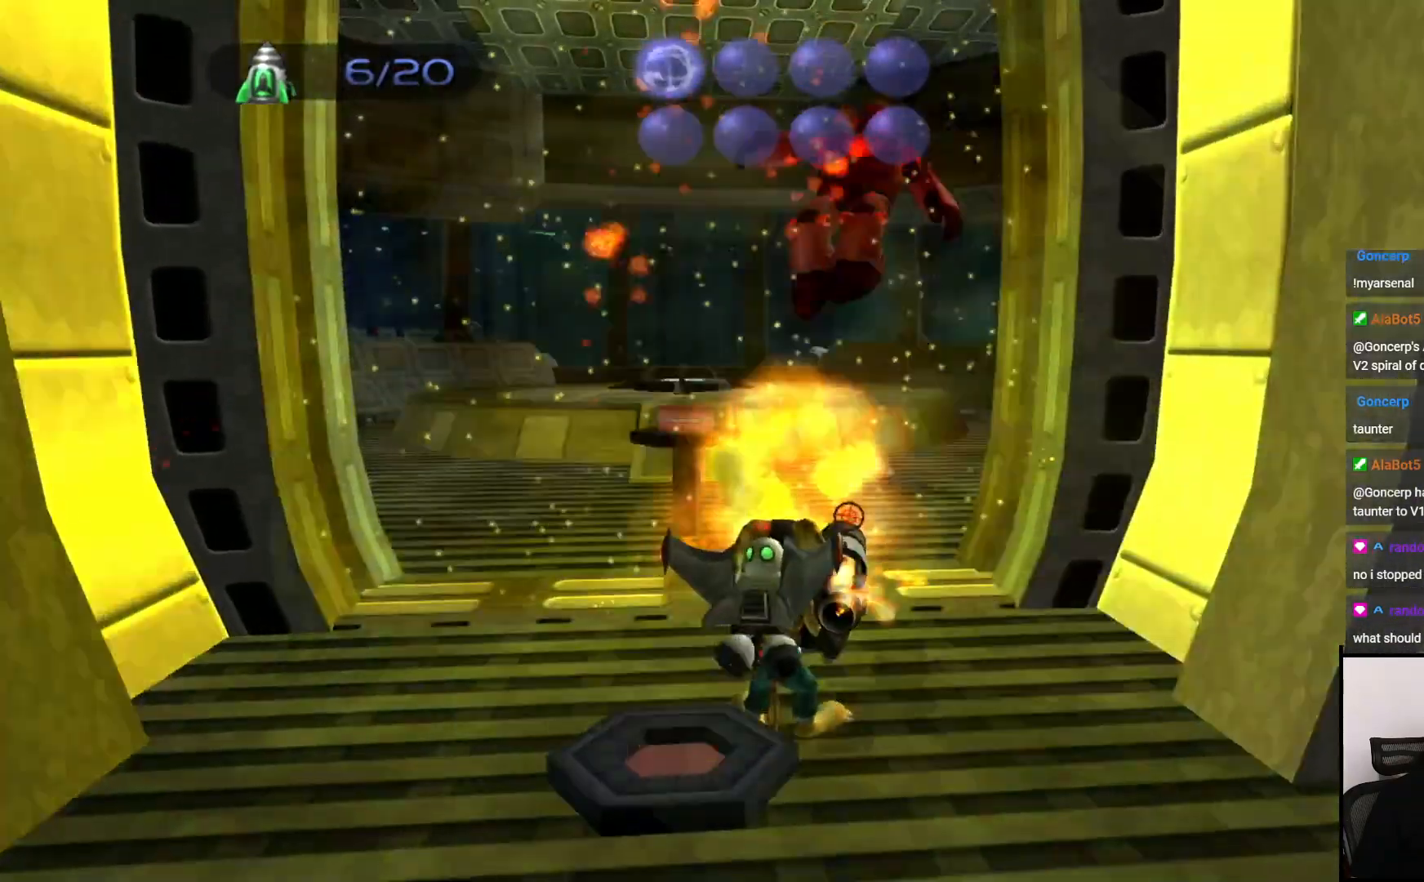
{"buttons": [], "left_stick": "up", "right_stick": "center", "events": [[267, "left_stick", "up"]]}
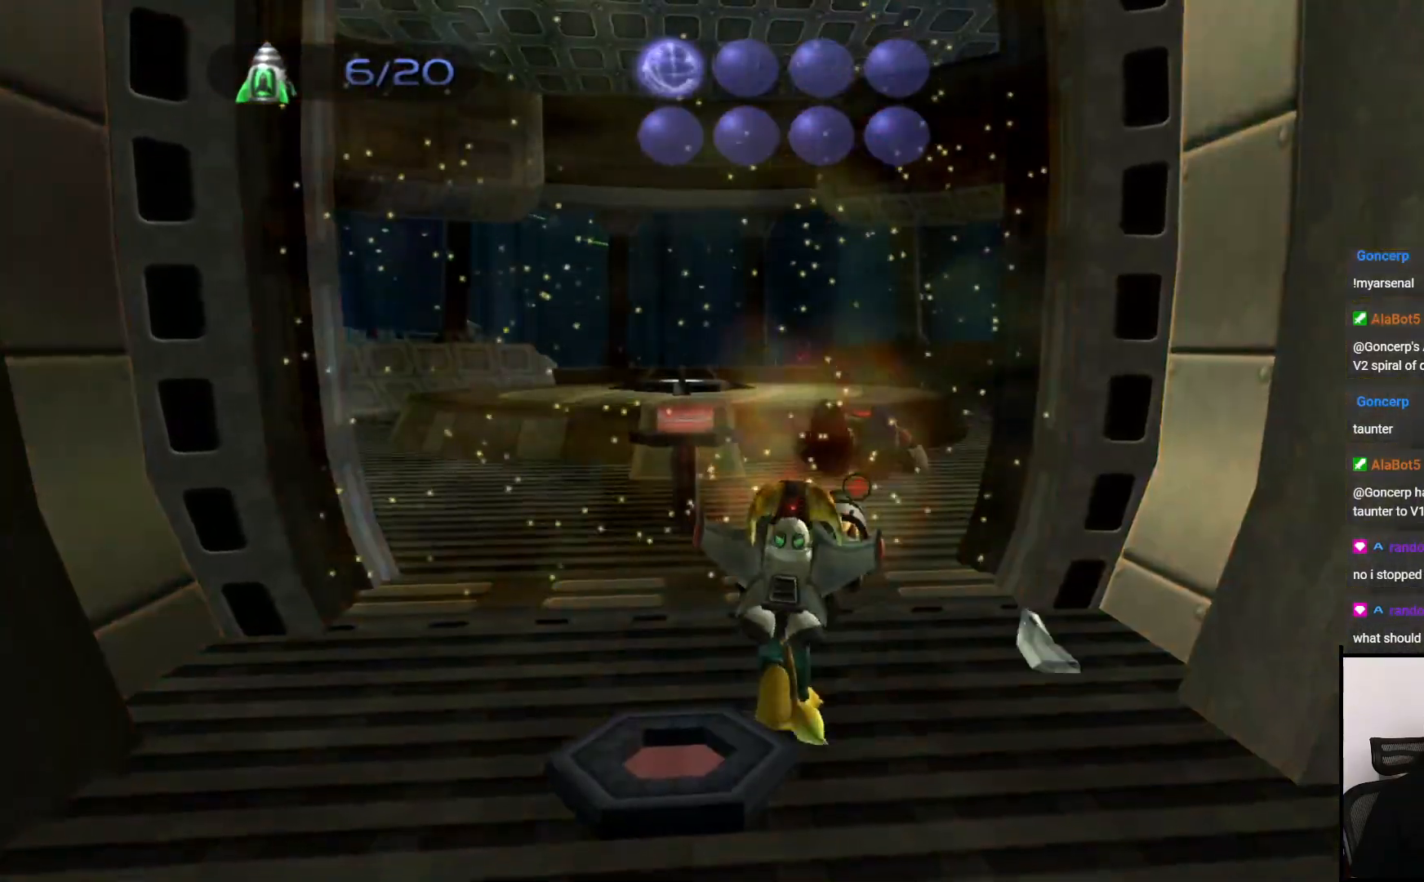
{"buttons": [], "left_stick": "up", "right_stick": "center", "events": [[217, "CROSS", "down"], [400, "CROSS", "up"]]}
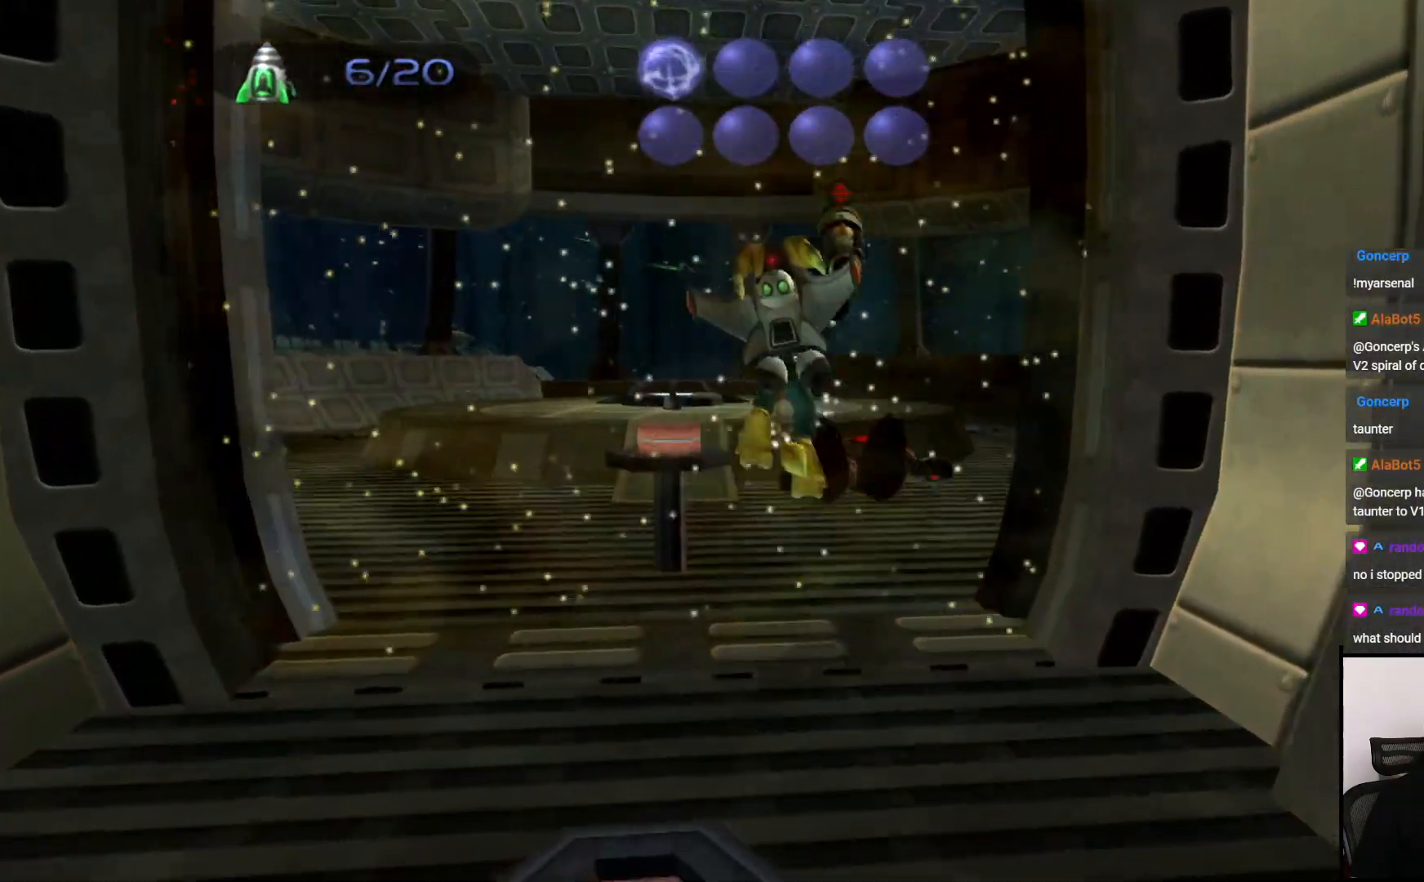
{"buttons": [], "left_stick": "up", "right_stick": "center", "events": []}
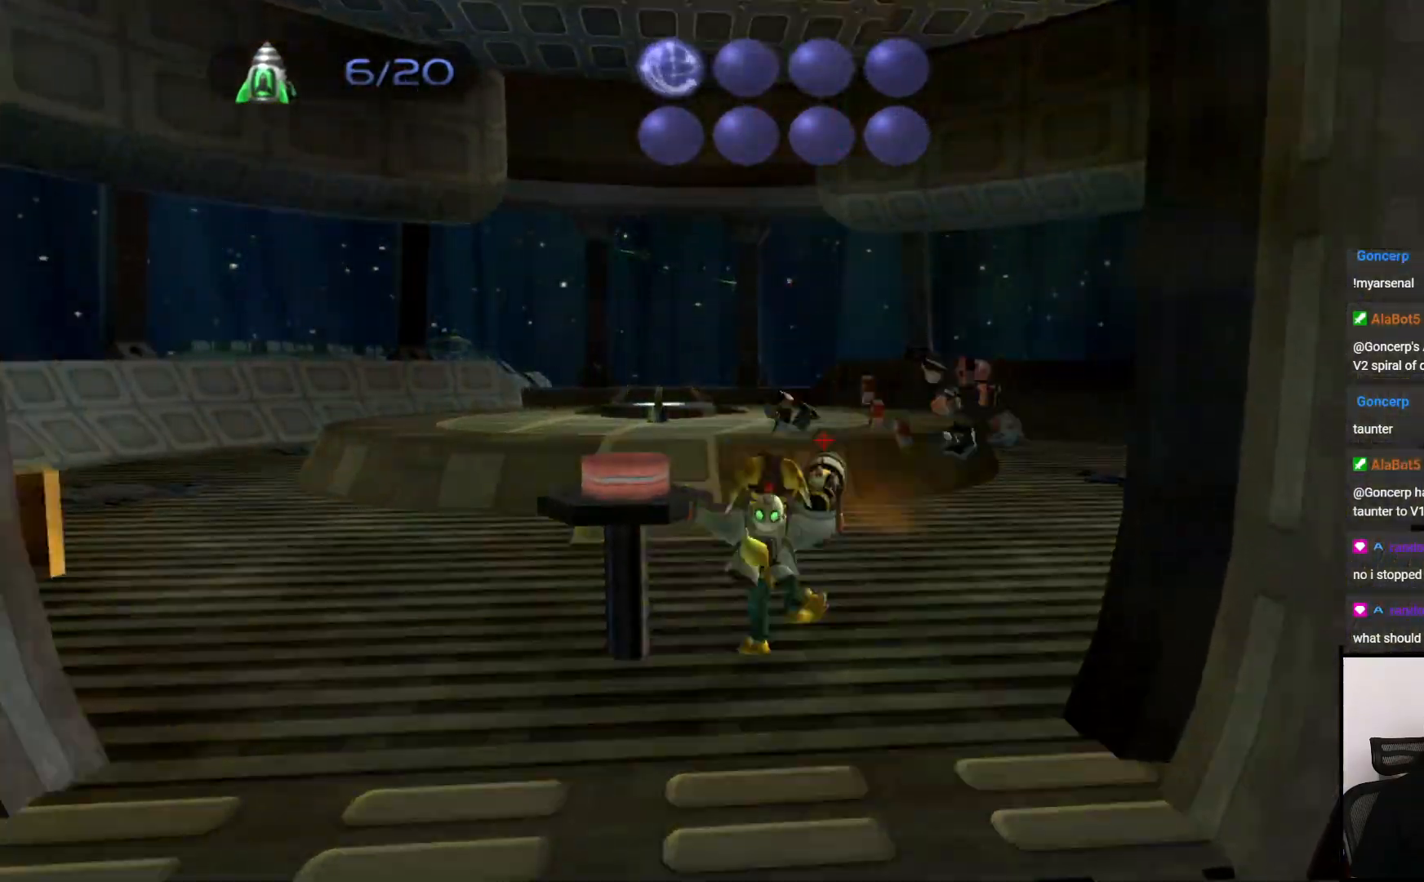
{"buttons": [], "left_stick": "up", "right_stick": "right", "events": [[100, "CROSS", "down"], [217, "CROSS", "up"], [467, "right_stick", "right"]]}
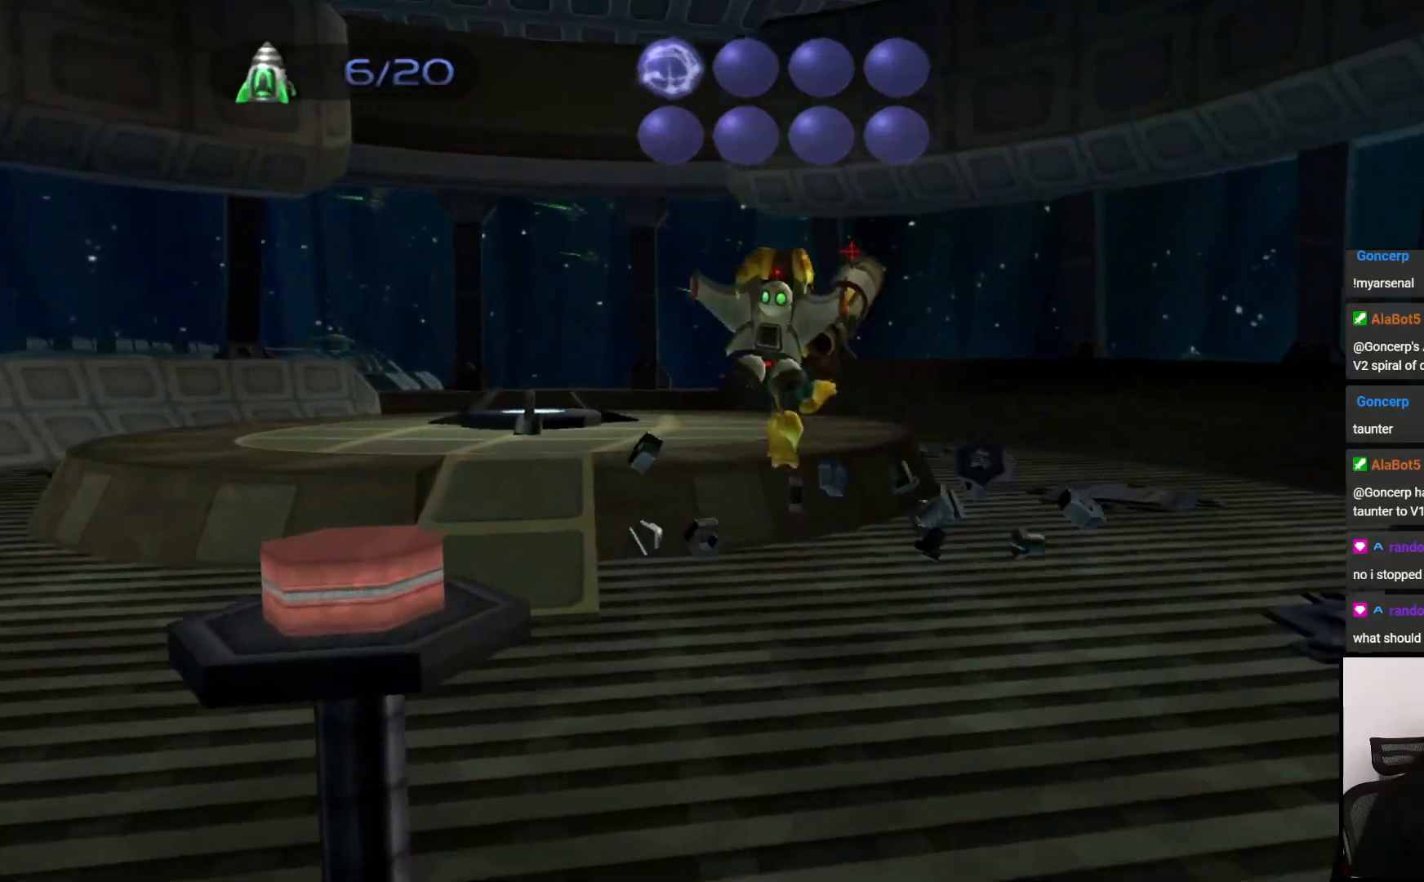
{"buttons": [], "left_stick": "down-right", "right_stick": "right", "events": [[83, "left_stick", "up-right"], [467, "left_stick", "down-right"]]}
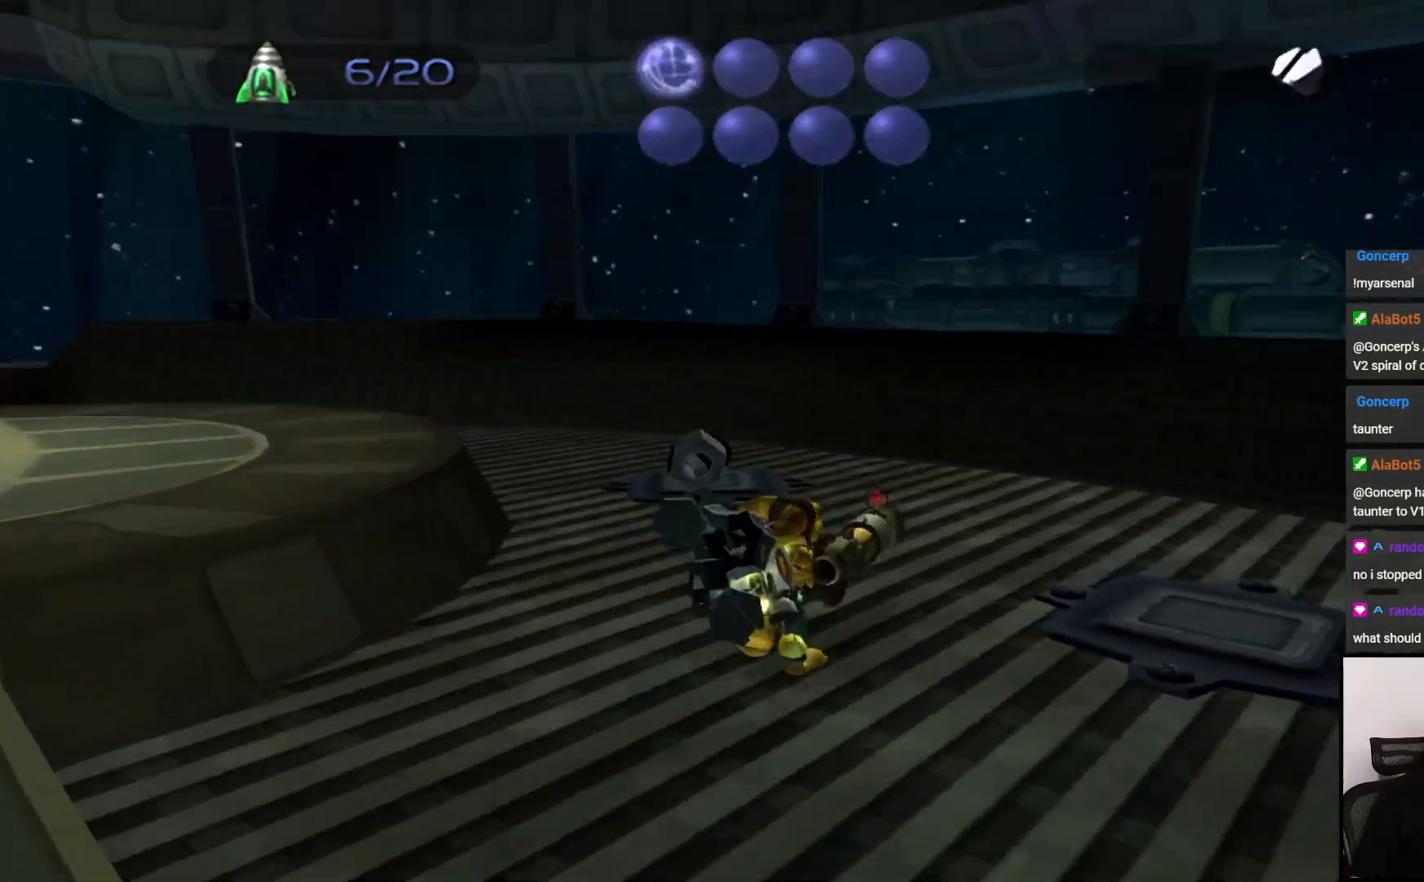
{"buttons": [], "left_stick": "up", "right_stick": "right", "events": [[183, "left_stick", "right"], [483, "left_stick", "up"]]}
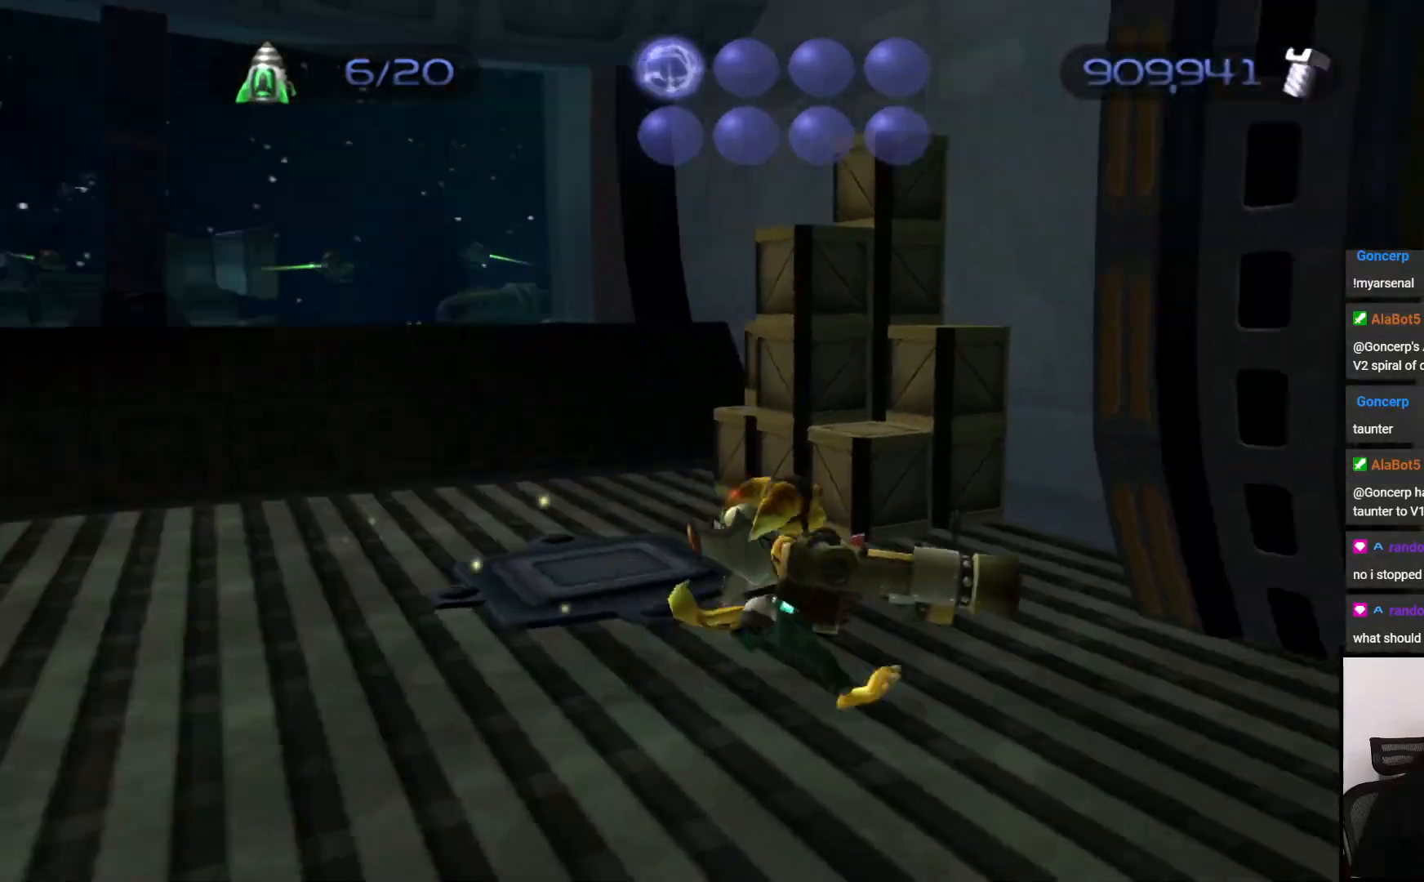
{"buttons": [], "left_stick": "up-left", "right_stick": "center", "events": [[83, "right_stick", "center"], [267, "left_stick", "up-left"], [367, "CROSS", "down"], [500, "CROSS", "up"]]}
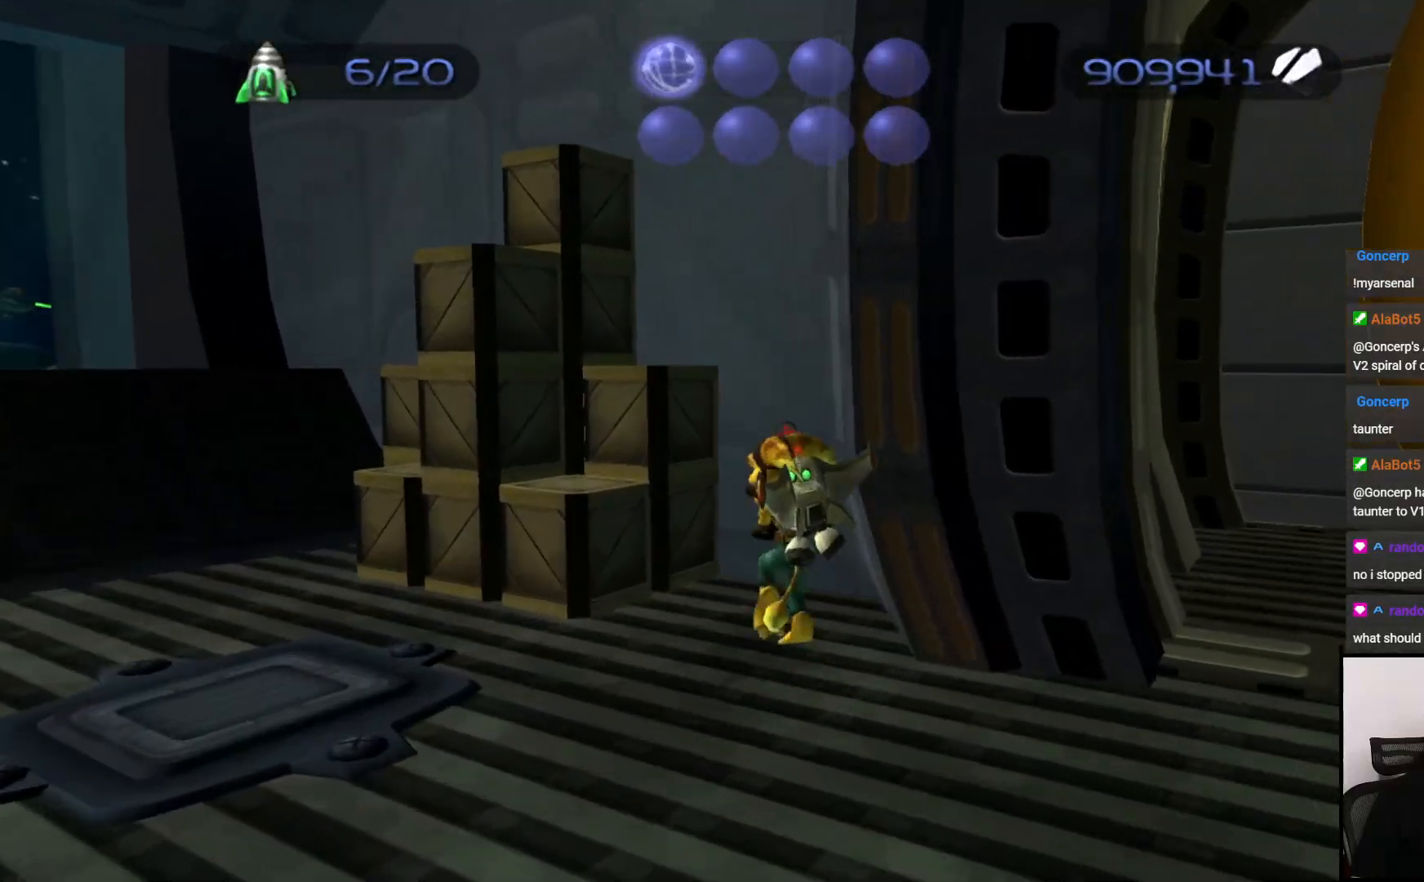
{"buttons": [], "left_stick": "up", "right_stick": "center", "events": [[233, "SQUARE", "down"], [250, "left_stick", "up"], [317, "SQUARE", "up"]]}
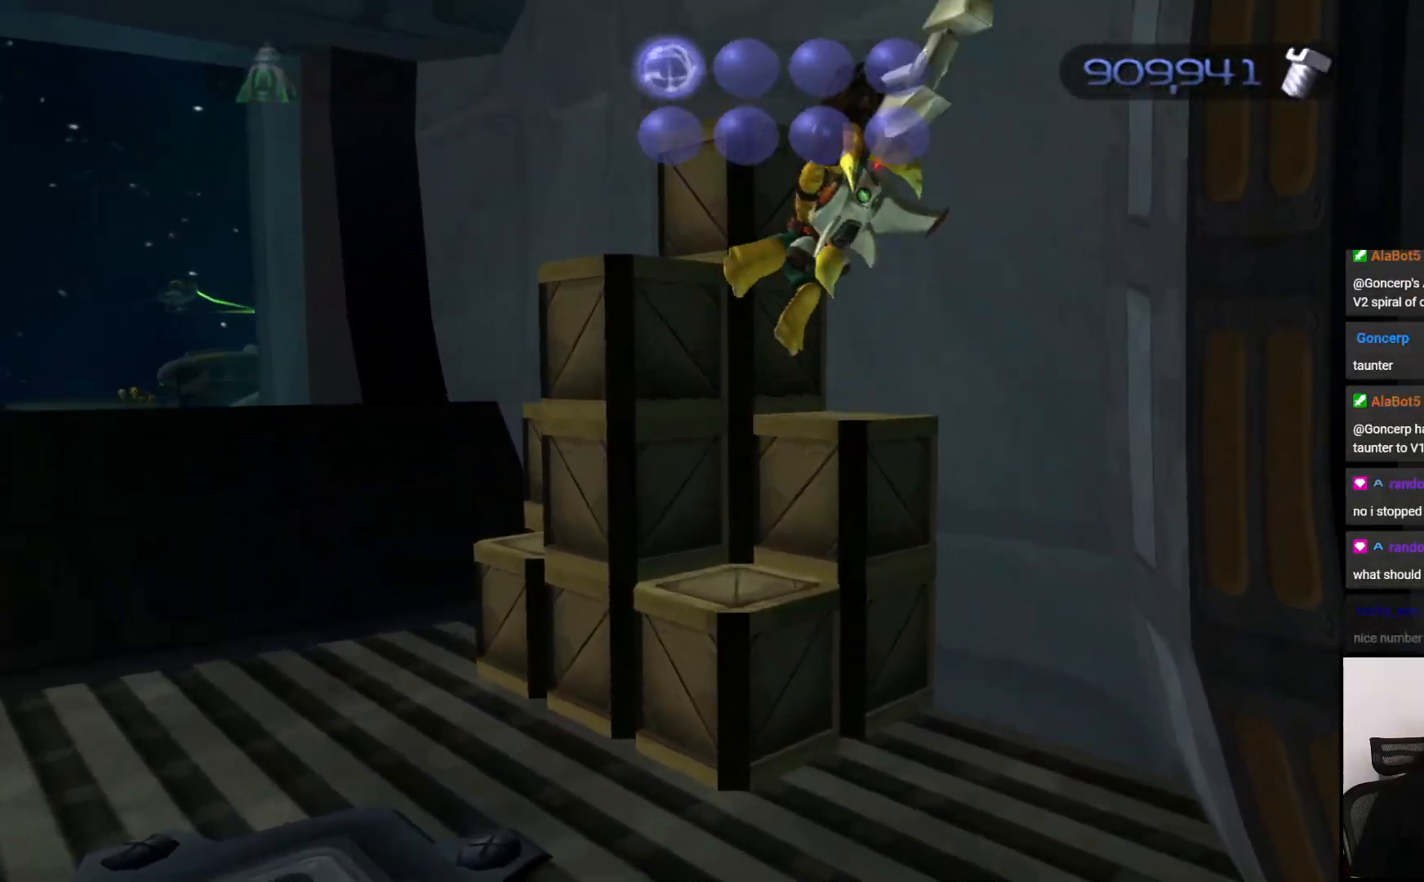
{"buttons": ["CROSS"], "left_stick": "up", "right_stick": "center", "events": [[183, "left_stick", "center"], [417, "left_stick", "up"], [483, "CROSS", "down"]]}
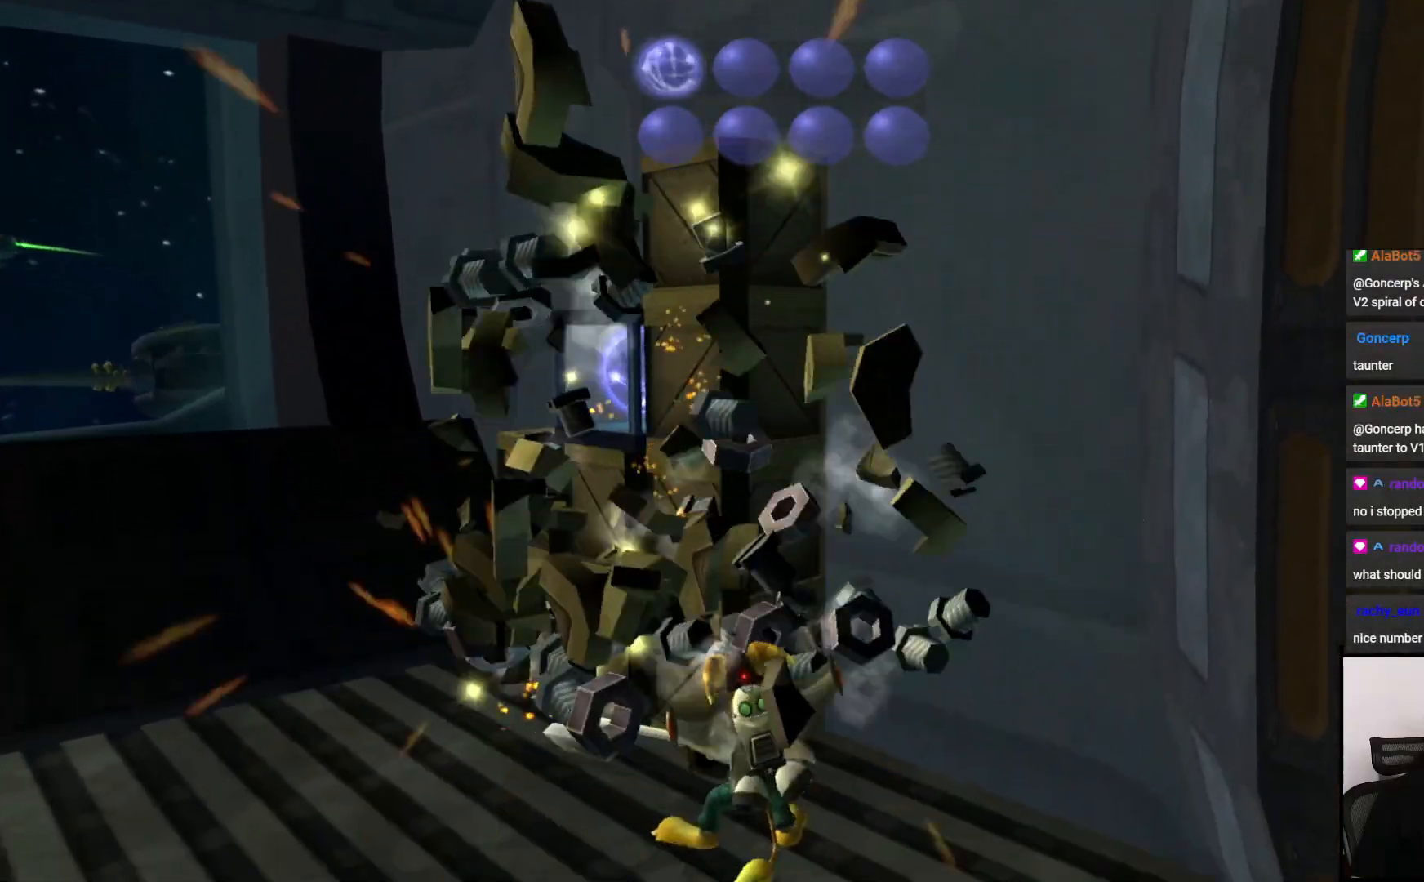
{"buttons": [], "left_stick": "up", "right_stick": "center", "events": [[100, "CROSS", "up"], [217, "SQUARE", "down"], [350, "SQUARE", "up"]]}
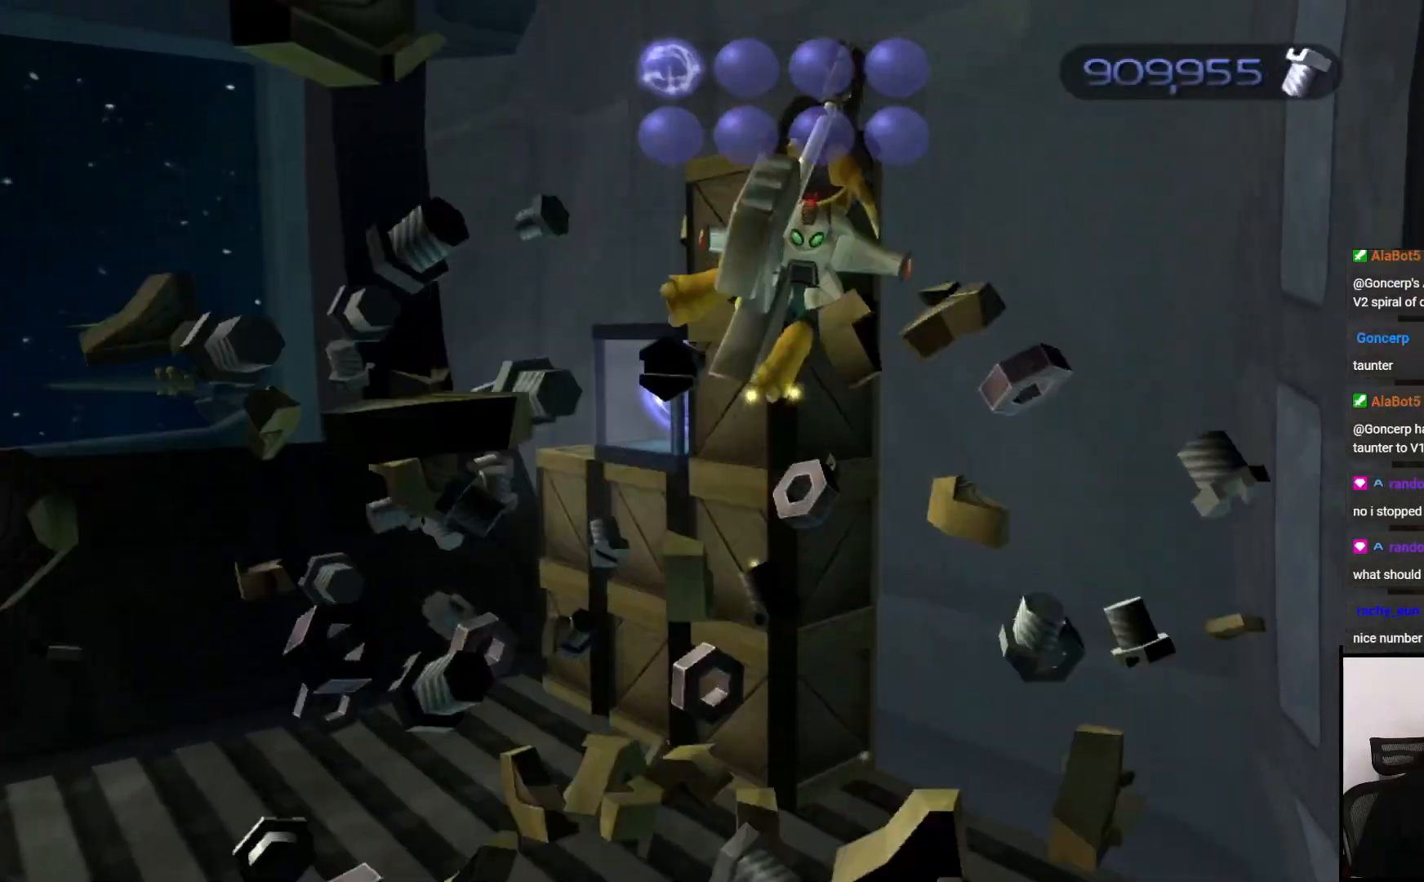
{"buttons": ["SQUARE"], "left_stick": "up", "right_stick": "center", "events": [[450, "SQUARE", "down"]]}
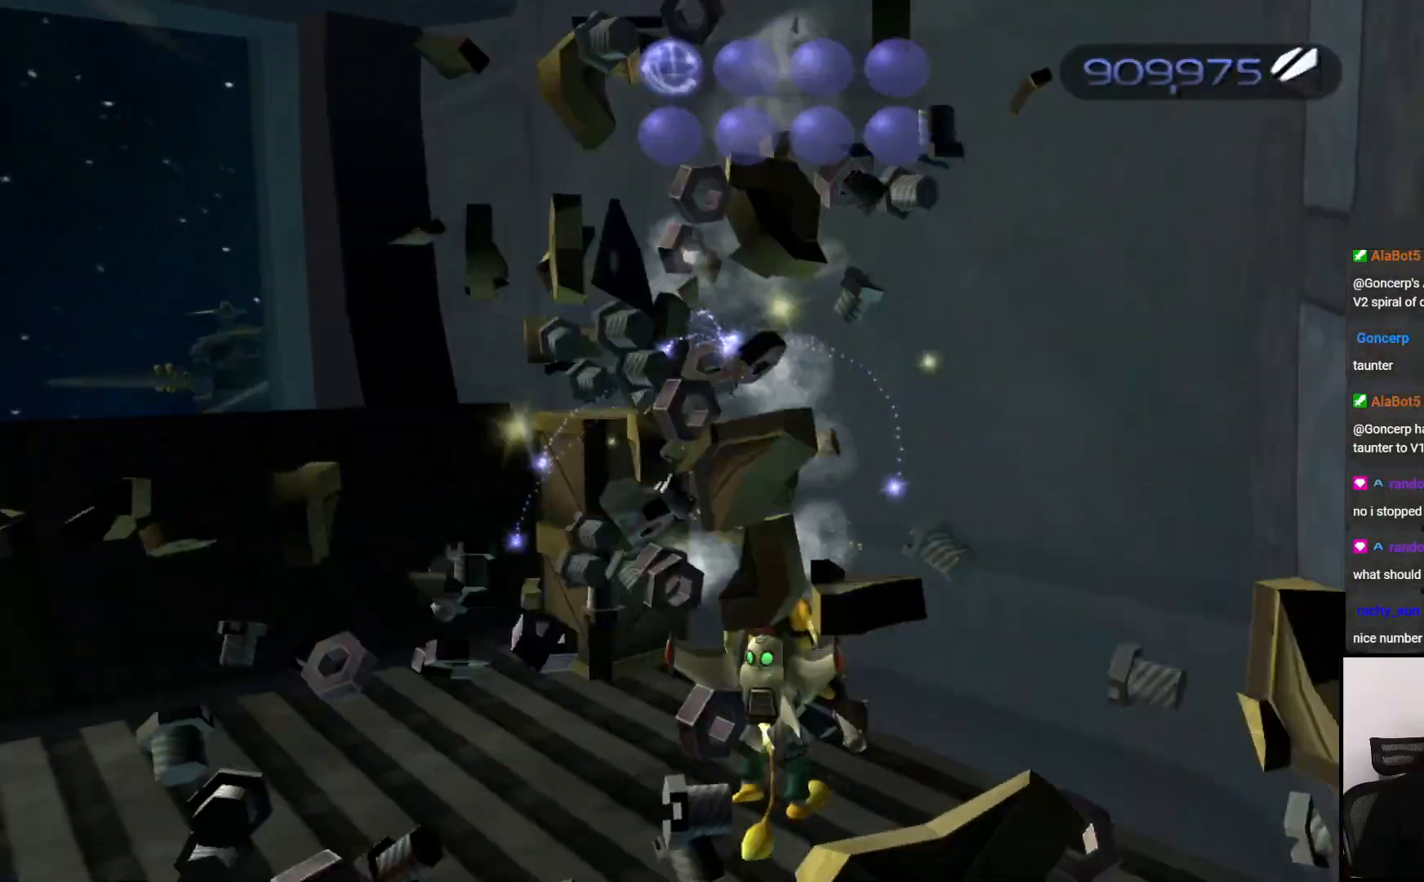
{"buttons": [], "left_stick": "up", "right_stick": "center", "events": [[100, "SQUARE", "up"], [167, "SQUARE", "down"], [283, "SQUARE", "up"], [367, "SQUARE", "down"], [433, "SQUARE", "up"]]}
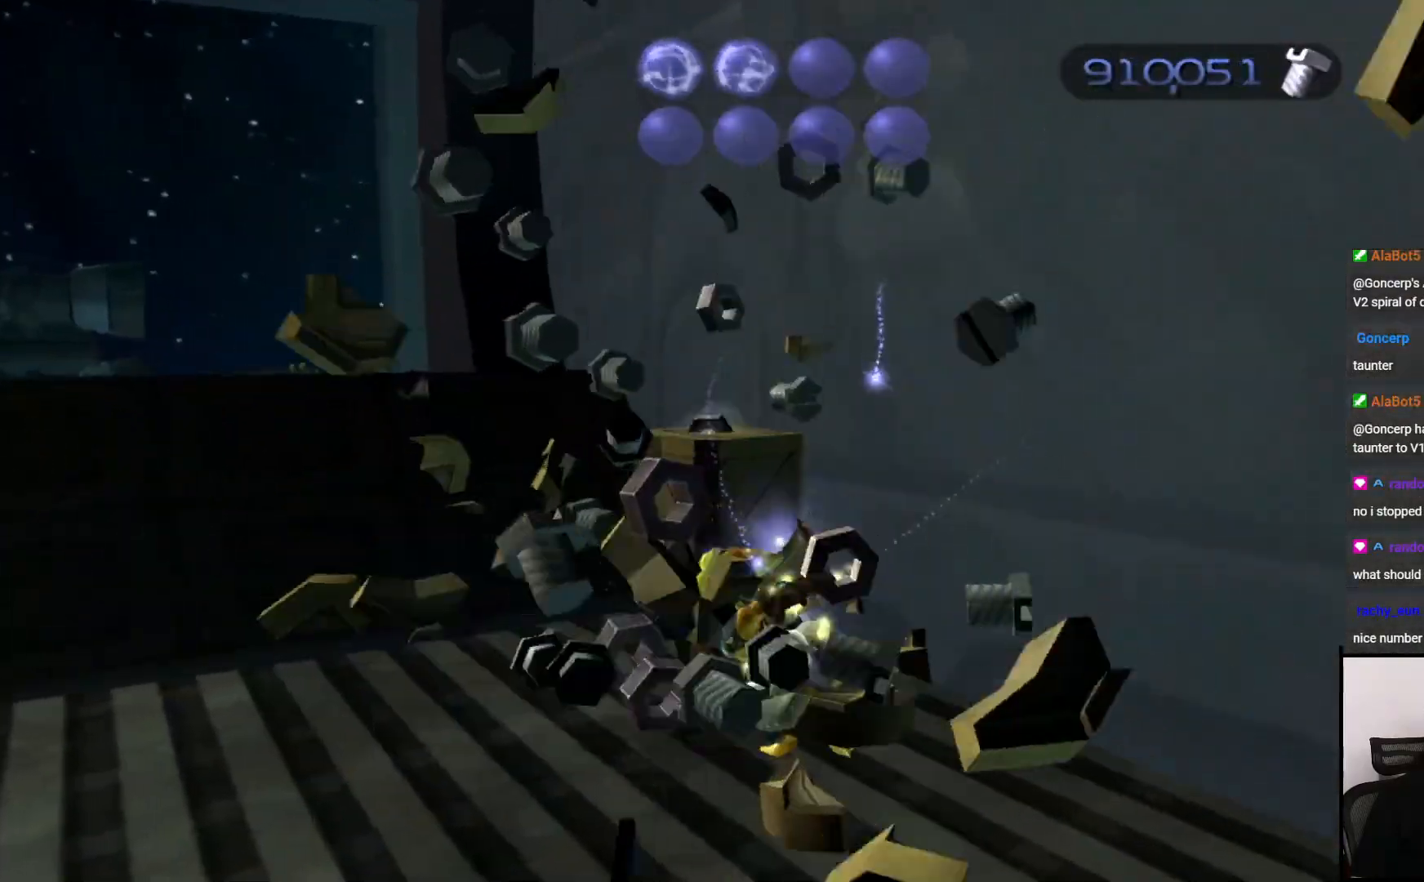
{"buttons": [], "left_stick": "center", "right_stick": "right", "events": [[217, "left_stick", "center"], [300, "right_stick", "right"]]}